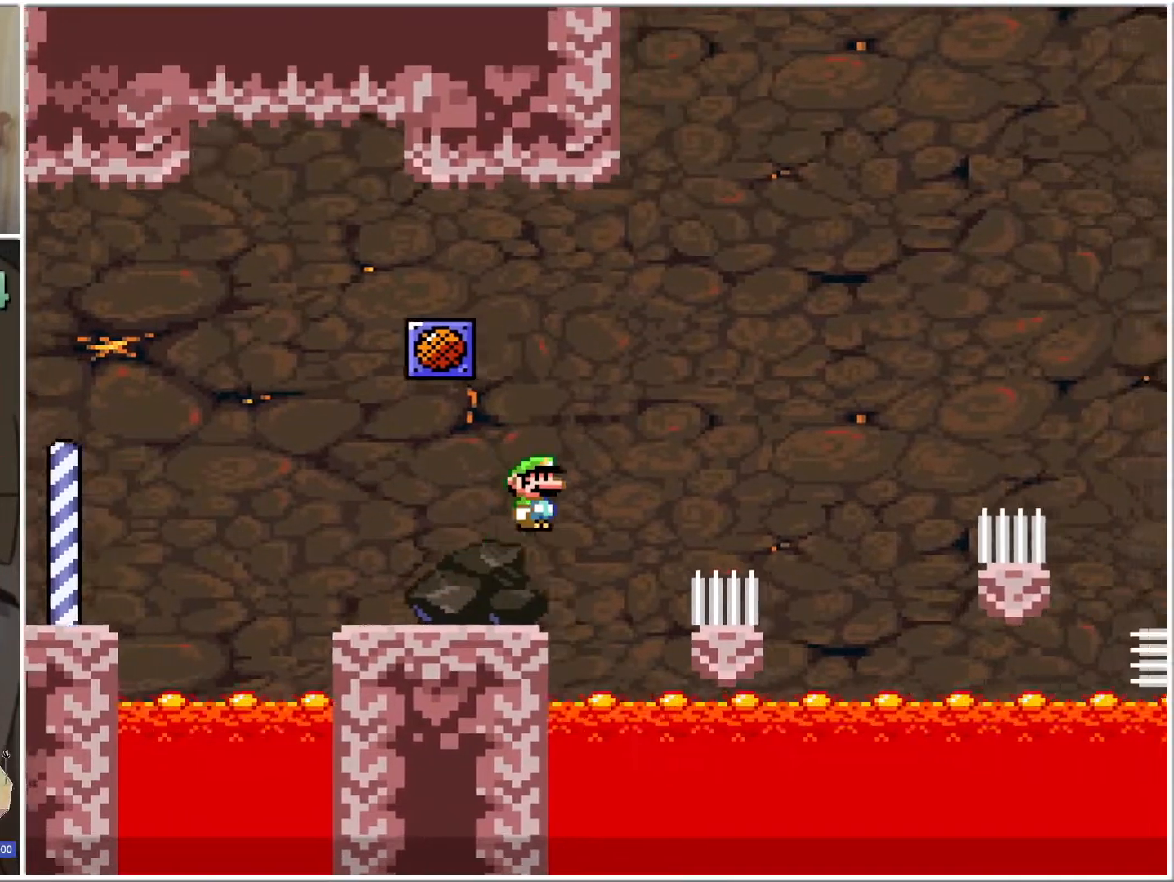
Gameplay with a controller (Nintendo layout); each line is a JSON object with the inputs held at the frame after it. "events" lists button and stick changes between this image and that frame as [ms after this image, input, new state], when the widget could be followed in between. Not read: L3 R3.
{"buttons": ["B", "X", "L1"], "events": [[400, "L1", "down"]]}
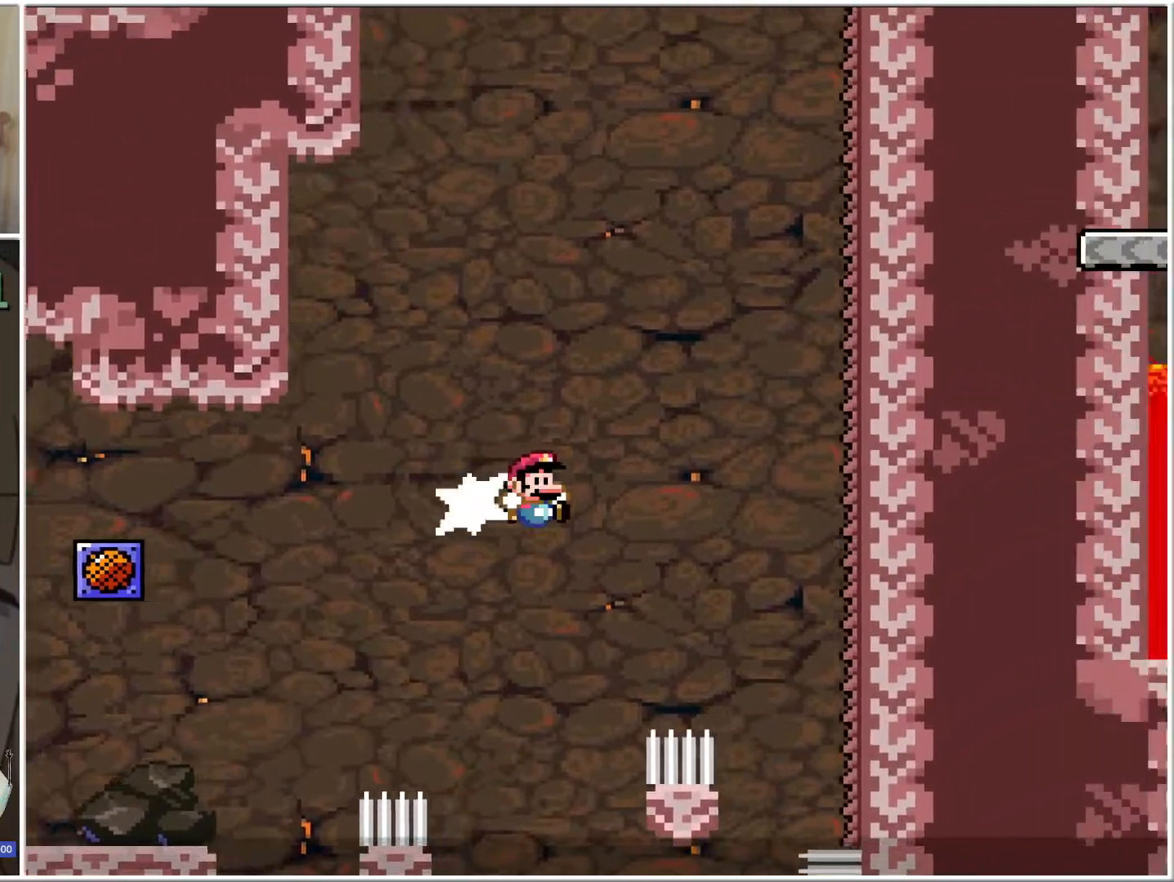
{"buttons": ["B", "X"], "events": [[150, "L1", "up"]]}
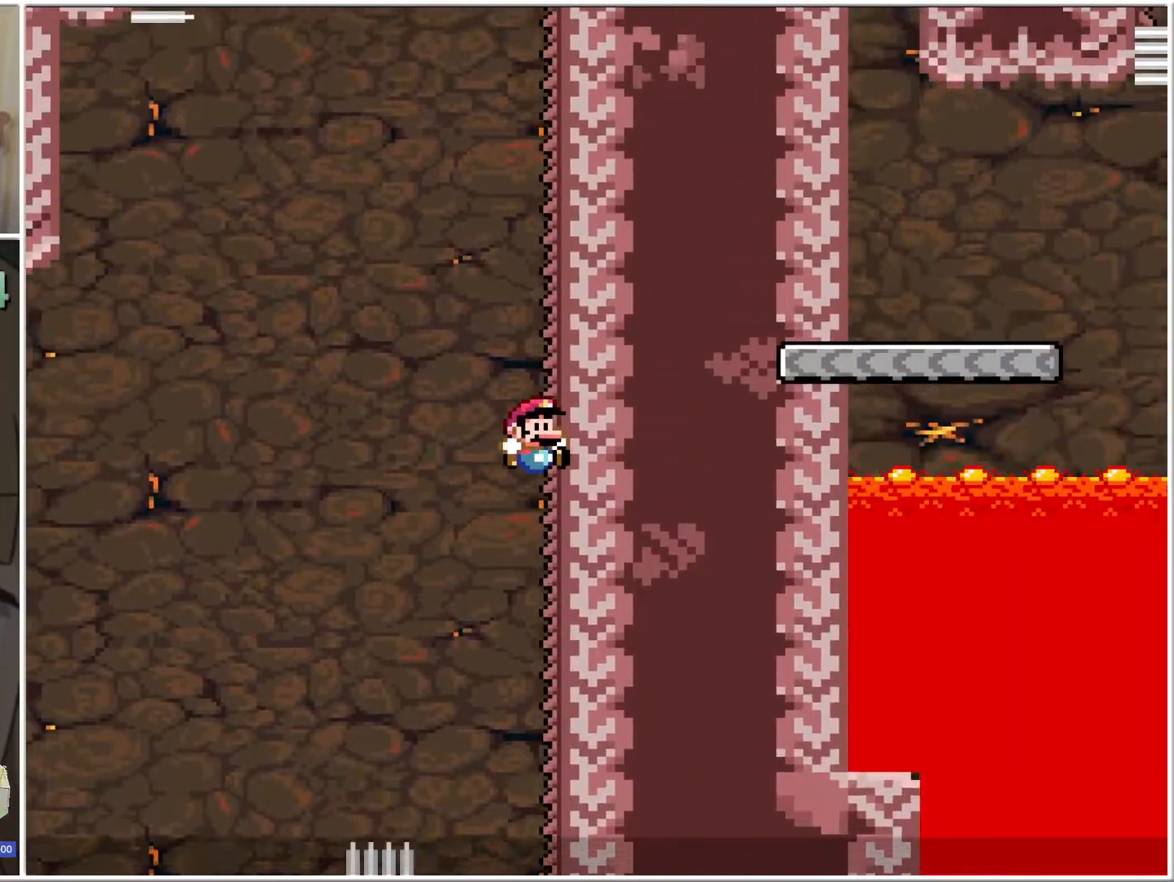
{"buttons": ["X"], "events": [[200, "B", "up"]]}
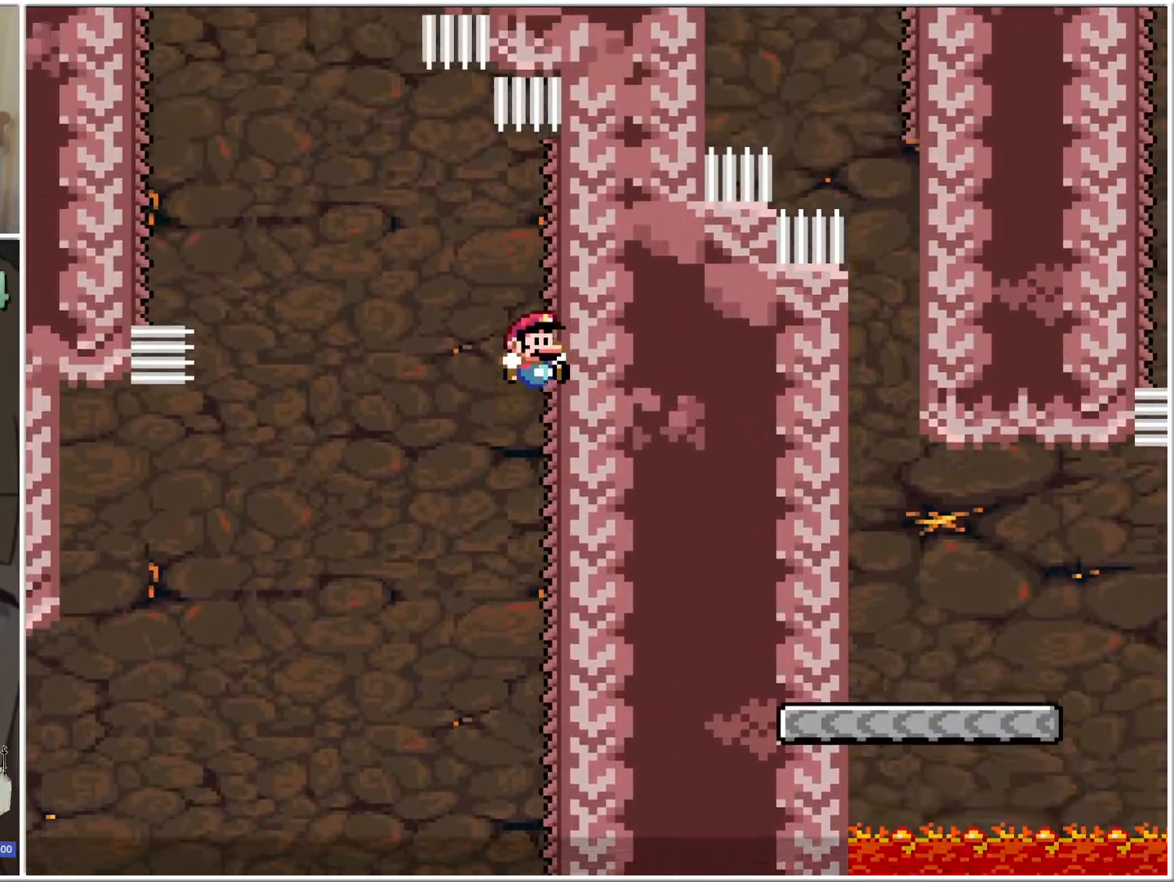
{"buttons": ["B", "X"], "events": [[83, "B", "down"]]}
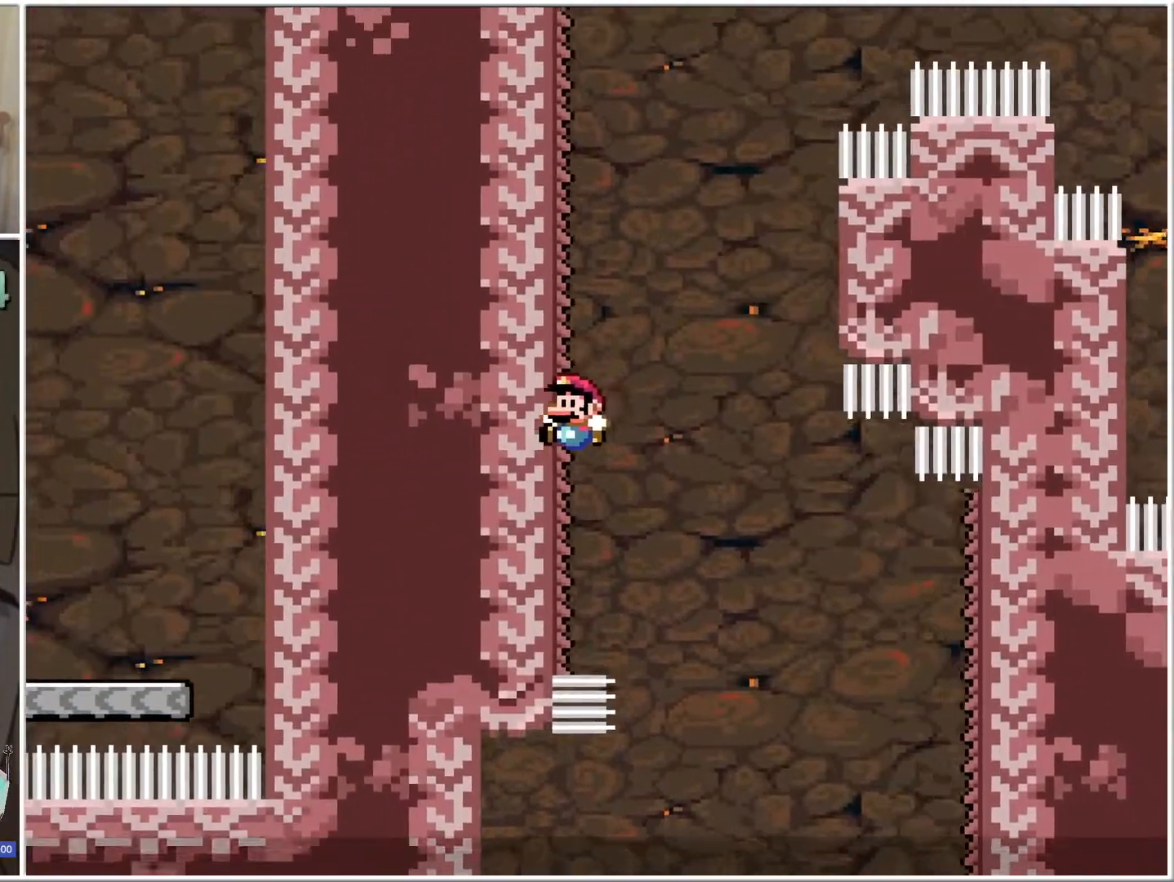
{"buttons": ["B", "X"], "events": [[200, "B", "up"], [417, "B", "down"]]}
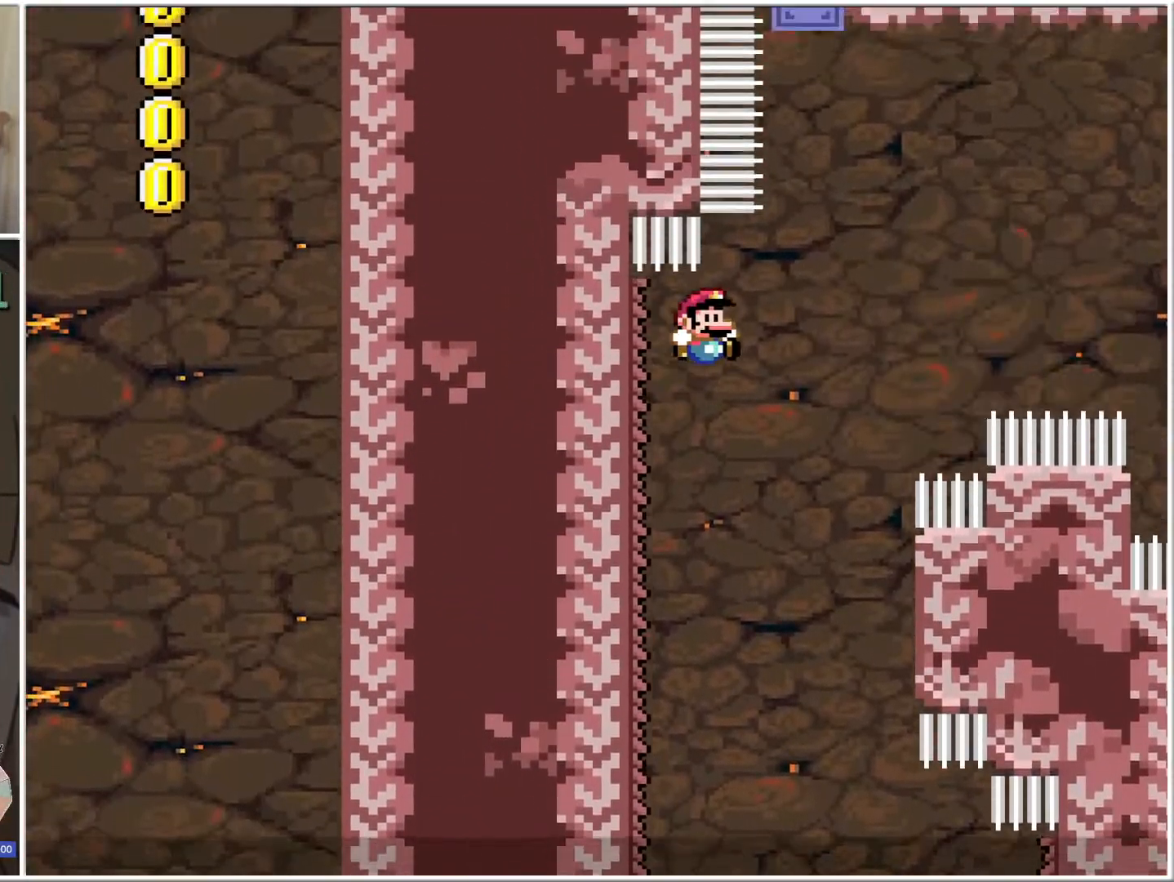
{"buttons": ["B", "X", "DPAD_LEFT"], "events": [[417, "DPAD_LEFT", "down"]]}
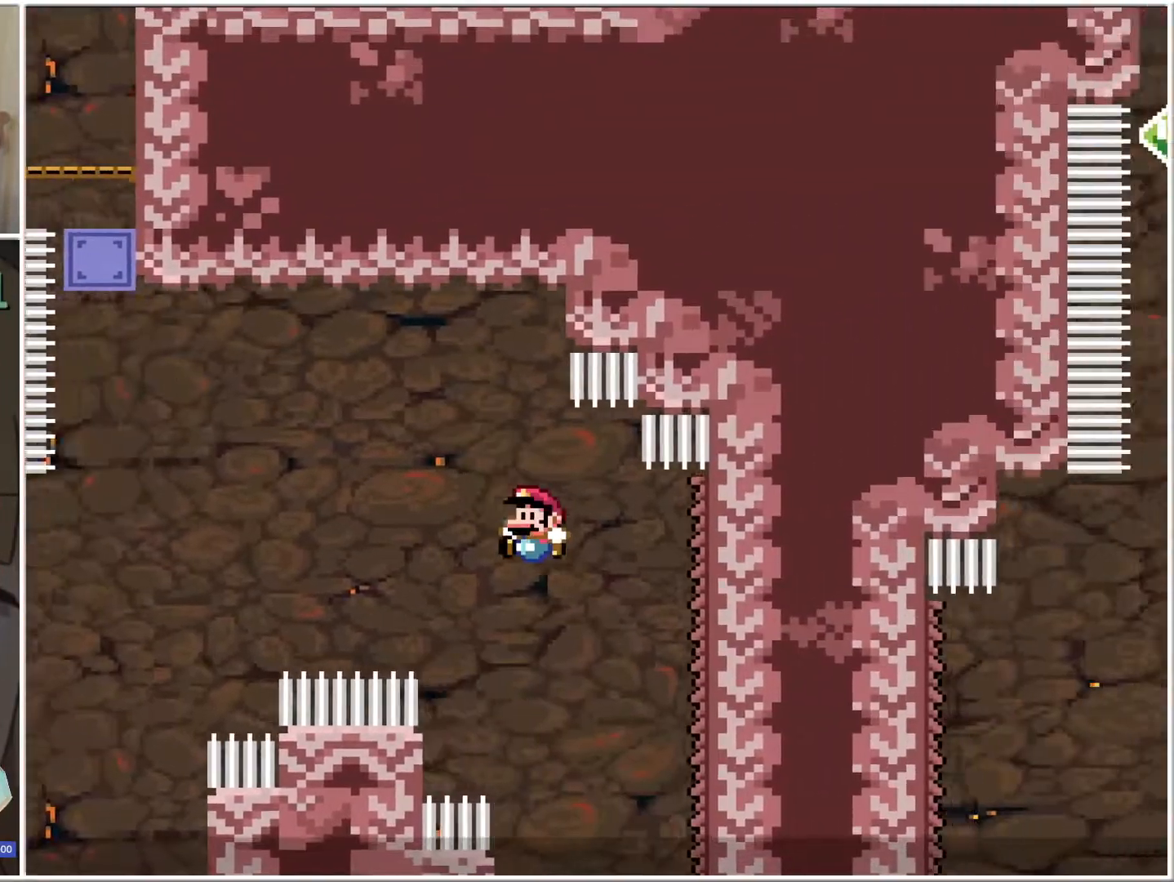
{"buttons": ["B", "X"], "events": [[83, "DPAD_LEFT", "up"], [133, "DPAD_RIGHT", "down"], [250, "DPAD_RIGHT", "up"], [350, "DPAD_LEFT", "down"], [483, "DPAD_LEFT", "up"]]}
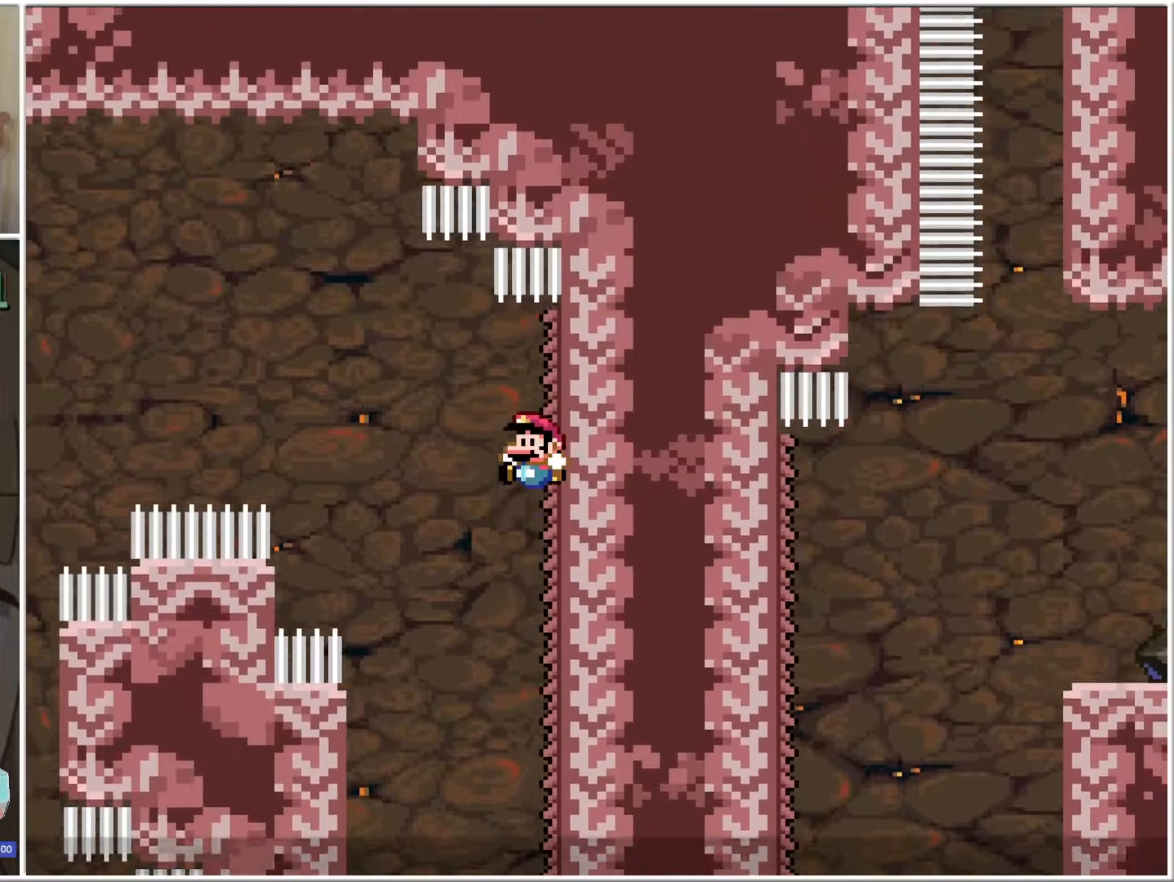
{"buttons": ["B", "X", "DPAD_LEFT"], "events": [[83, "DPAD_DOWN", "down"], [83, "DPAD_RIGHT", "down"], [183, "DPAD_DOWN", "up"], [183, "DPAD_LEFT", "down"], [183, "DPAD_RIGHT", "up"], [350, "DPAD_LEFT", "up"], [350, "DPAD_RIGHT", "down"], [483, "DPAD_LEFT", "down"], [483, "DPAD_RIGHT", "up"]]}
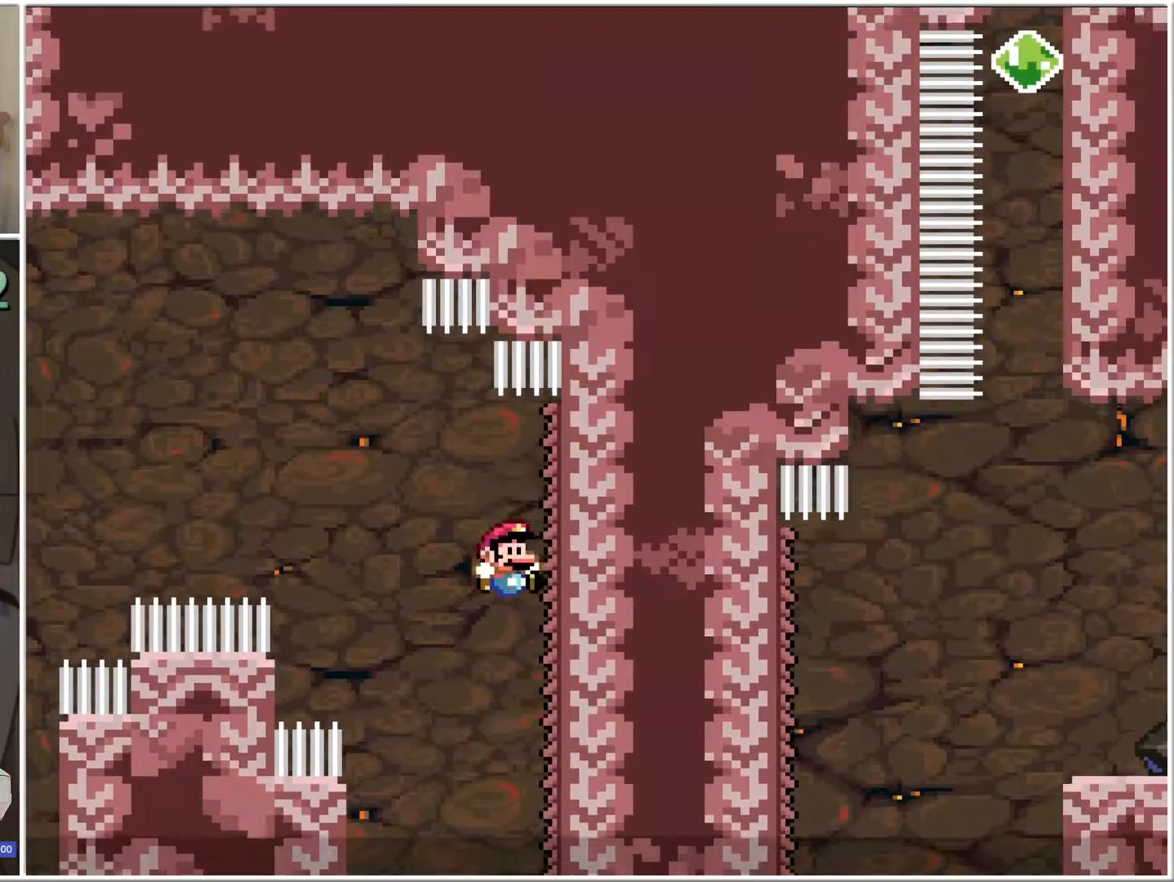
{"buttons": ["B", "X"], "events": [[100, "DPAD_LEFT", "up"], [100, "DPAD_UP", "down"], [133, "DPAD_RIGHT", "down"], [133, "DPAD_UP", "up"], [300, "DPAD_RIGHT", "up"]]}
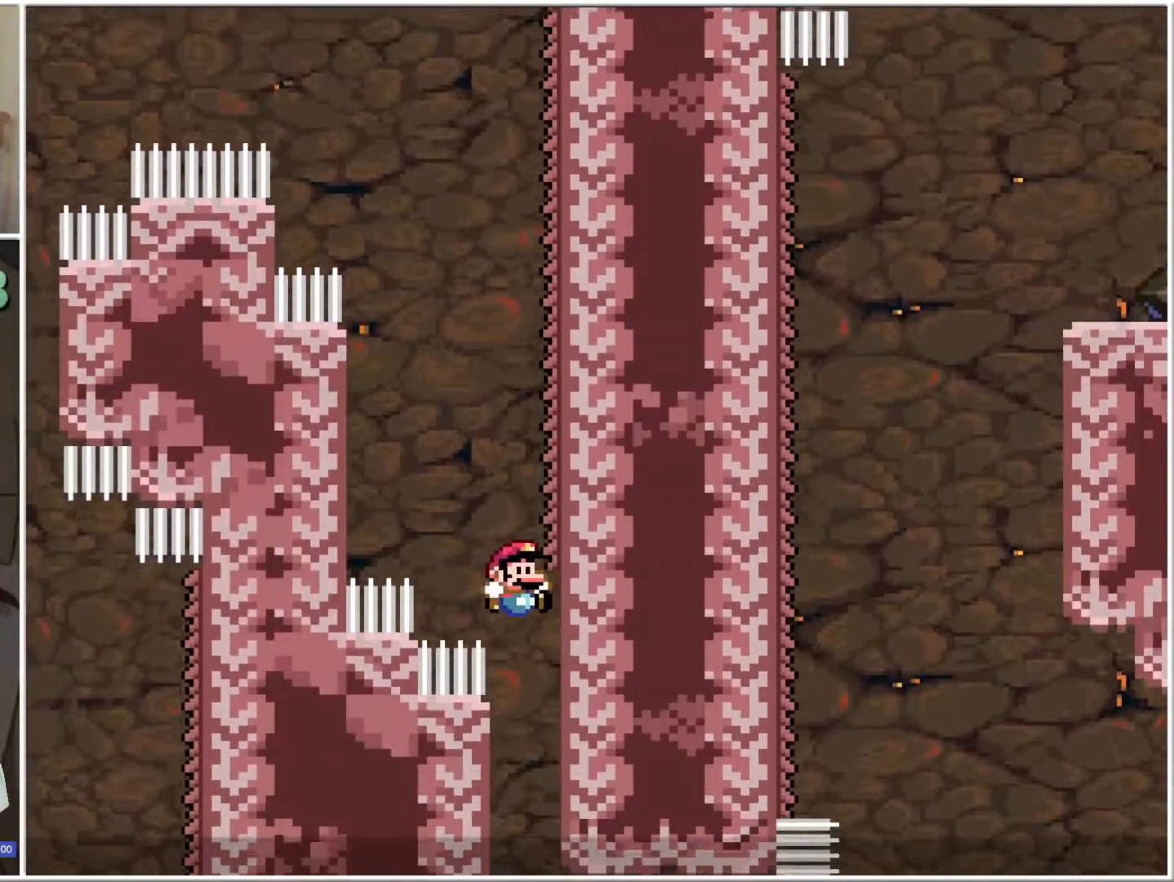
{"buttons": ["B", "X"], "events": []}
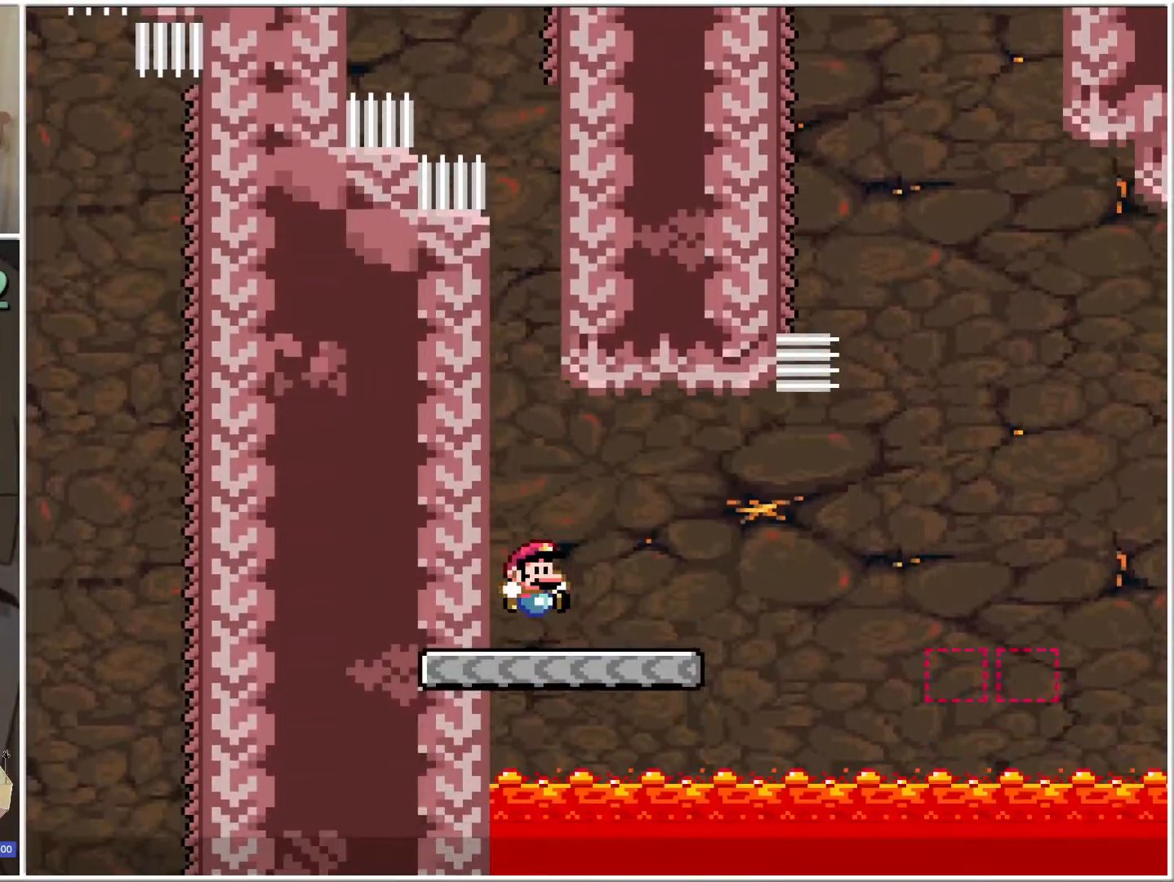
{"buttons": ["X", "DPAD_RIGHT"], "events": [[17, "B", "up"], [83, "DPAD_RIGHT", "down"]]}
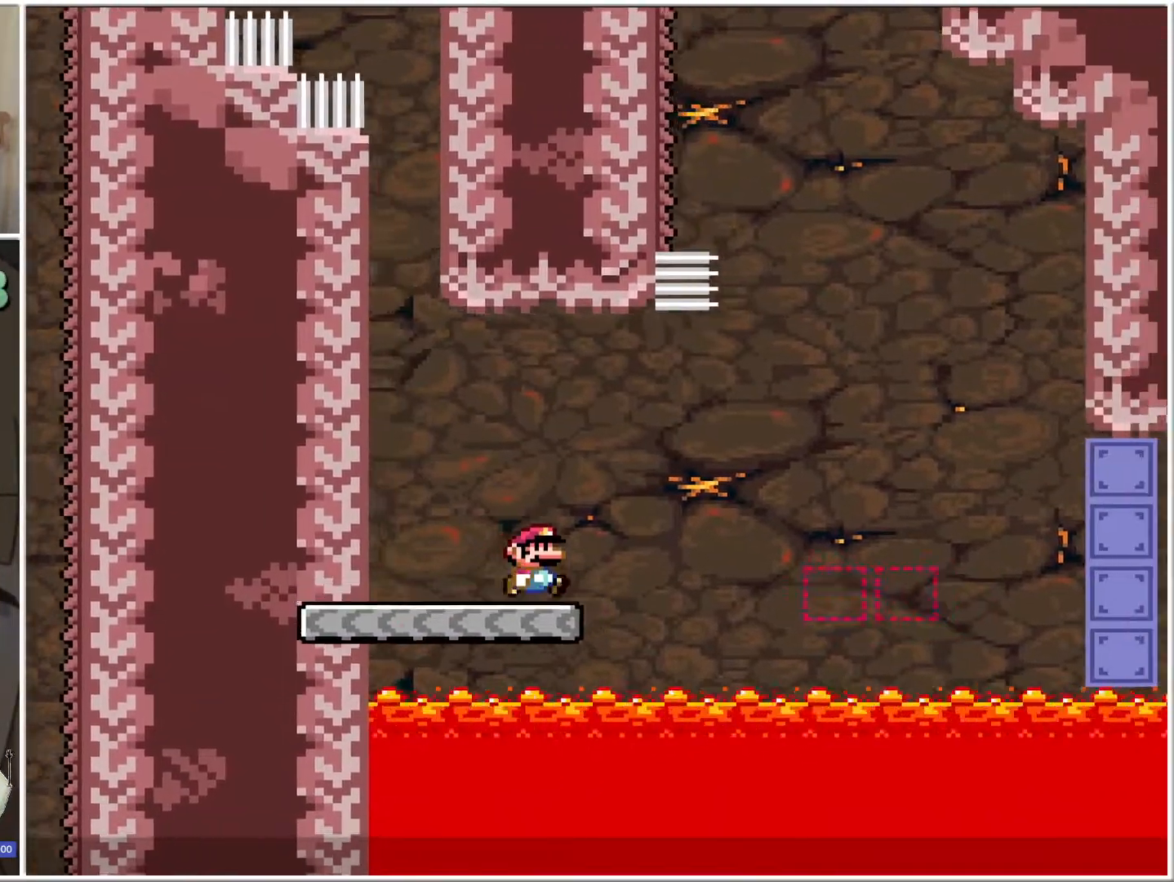
{"buttons": ["B", "X", "L1", "DPAD_UP"], "events": [[17, "B", "down"], [117, "B", "up"], [200, "B", "down"], [400, "DPAD_RIGHT", "up"], [400, "DPAD_UP", "down"], [483, "L1", "down"]]}
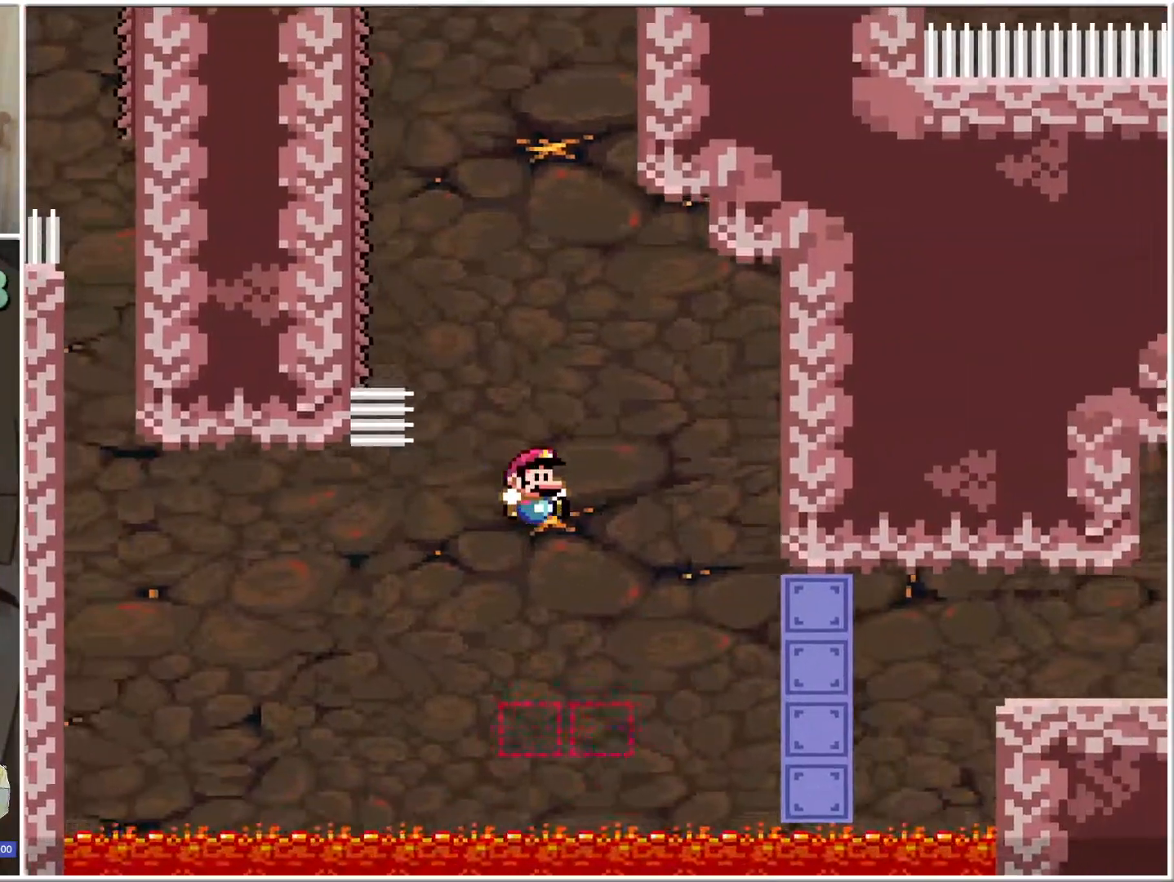
{"buttons": ["B", "X", "DPAD_LEFT"], "events": [[133, "DPAD_LEFT", "down"], [167, "L1", "up"], [200, "DPAD_UP", "up"]]}
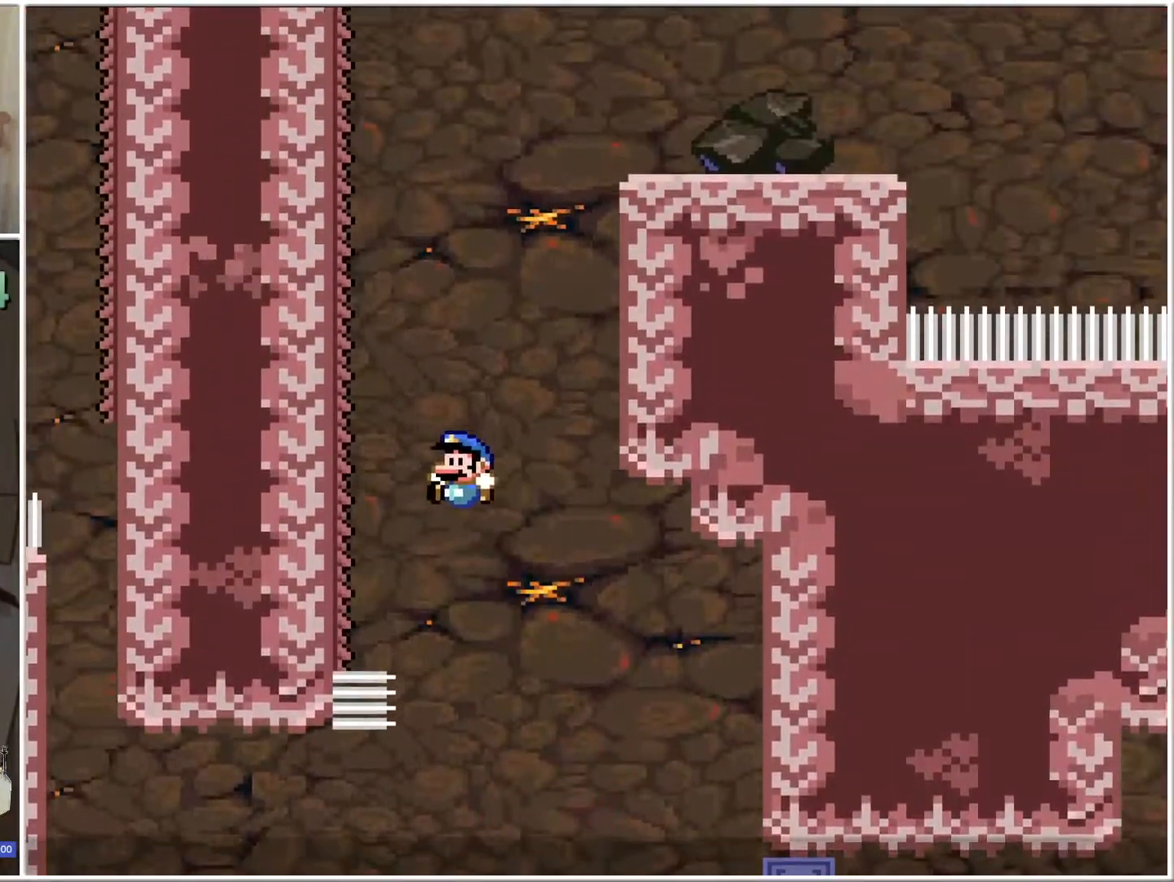
{"buttons": ["X", "DPAD_LEFT"], "events": [[333, "B", "up"]]}
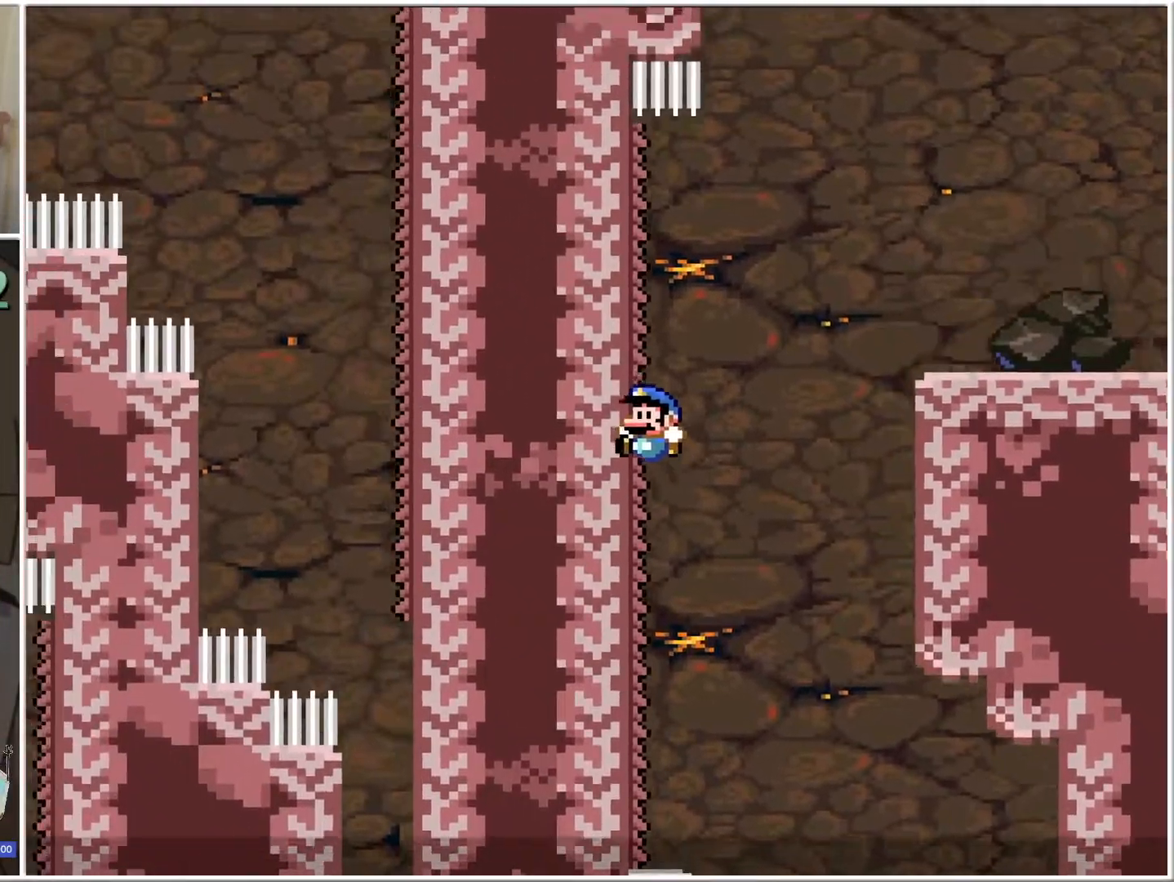
{"buttons": ["B", "X", "DPAD_LEFT"], "events": [[50, "DPAD_LEFT", "up"], [117, "B", "down"], [483, "DPAD_LEFT", "down"]]}
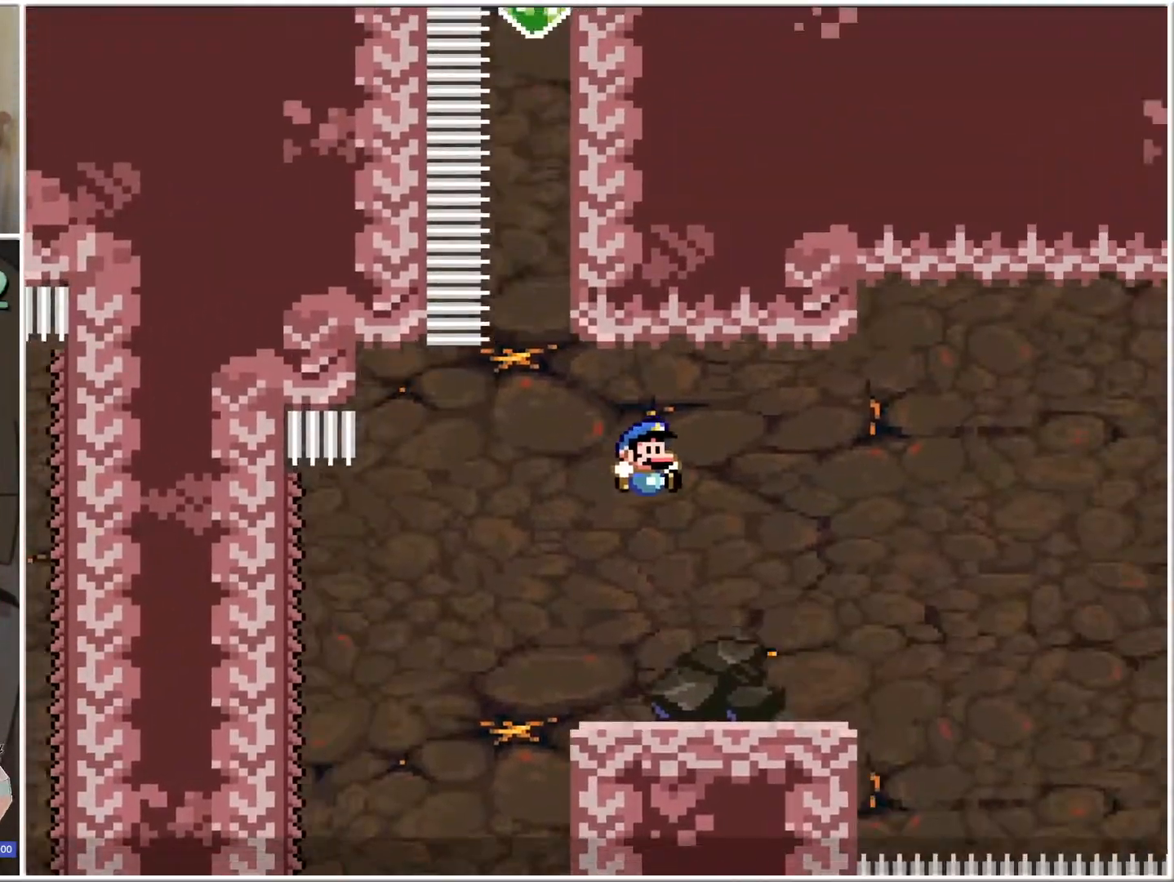
{"buttons": ["X", "DPAD_RIGHT"], "events": [[267, "B", "up"], [267, "DPAD_LEFT", "up"], [300, "DPAD_RIGHT", "down"]]}
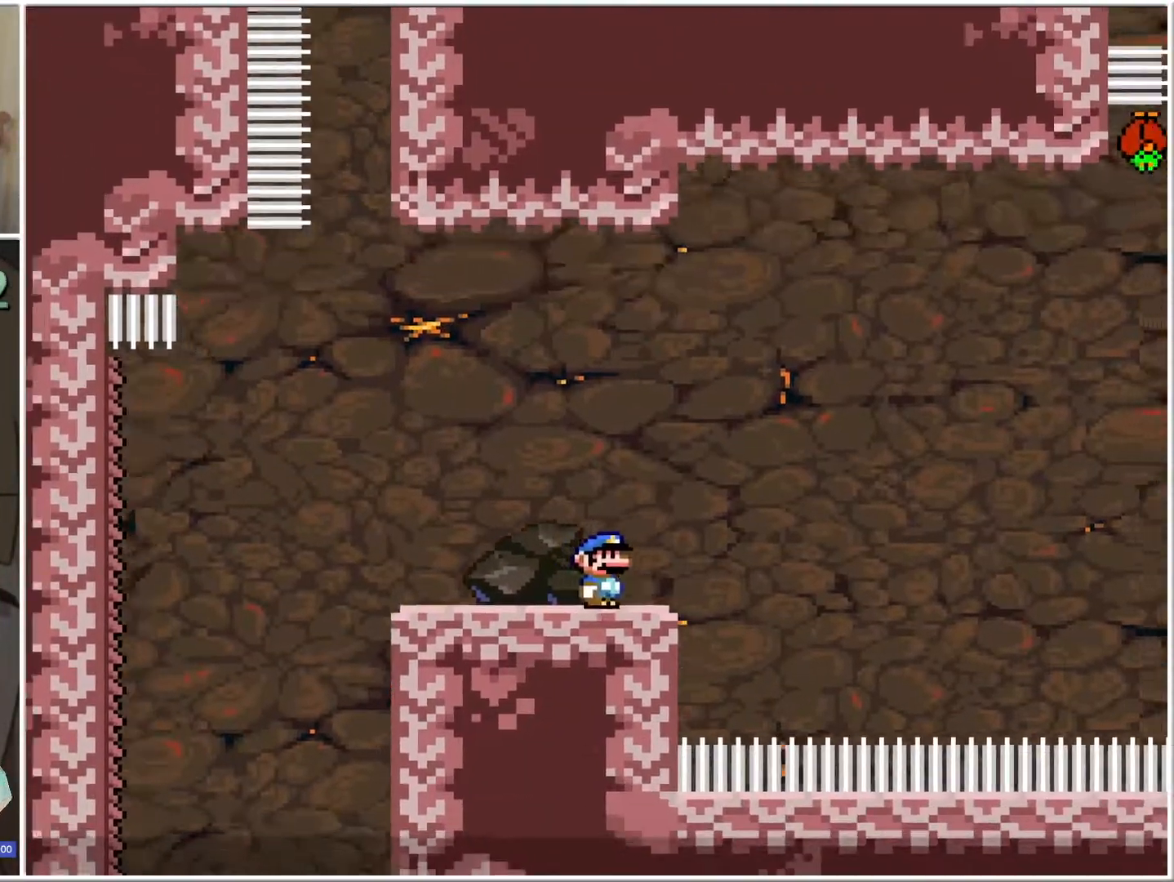
{"buttons": ["B", "X", "DPAD_LEFT"], "events": [[83, "B", "down"], [233, "DPAD_RIGHT", "up"], [300, "DPAD_LEFT", "down"]]}
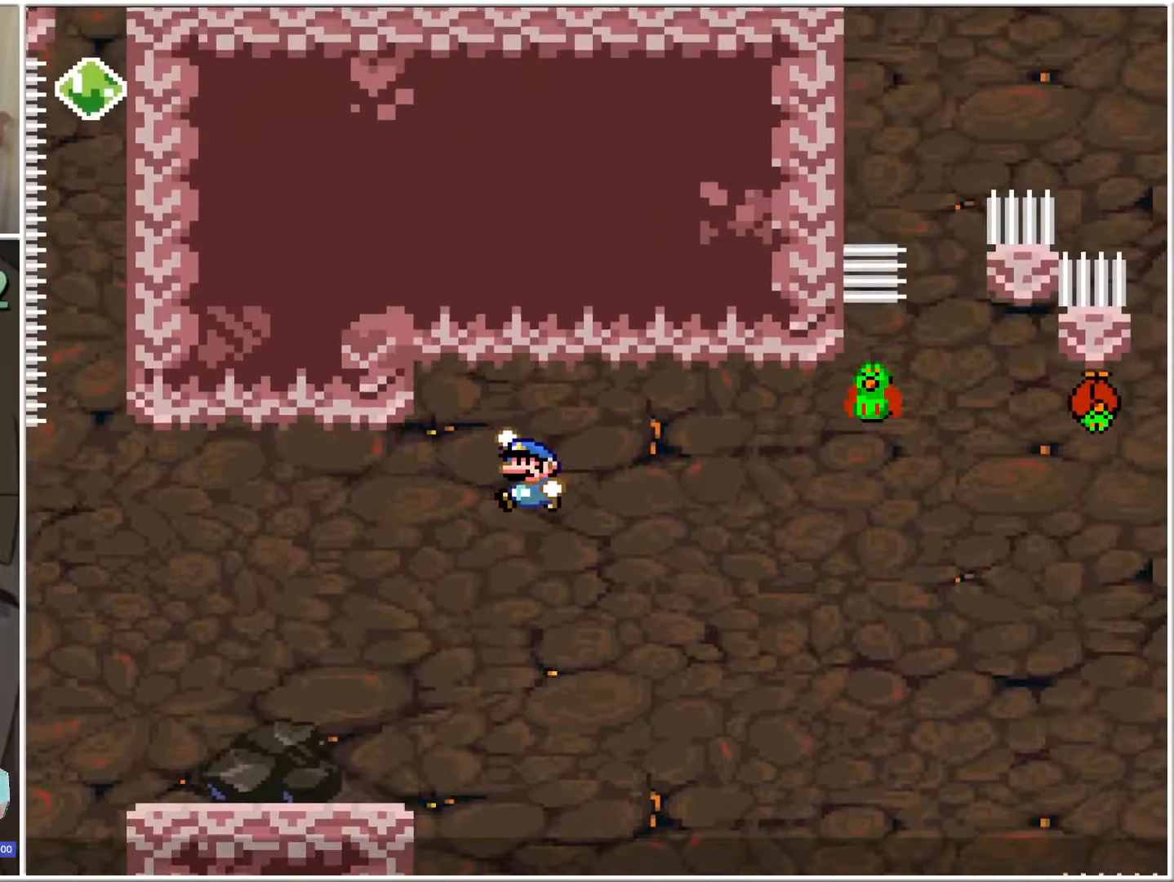
{"buttons": ["X", "DPAD_RIGHT"], "events": [[300, "B", "up"], [300, "DPAD_LEFT", "up"], [383, "DPAD_RIGHT", "down"]]}
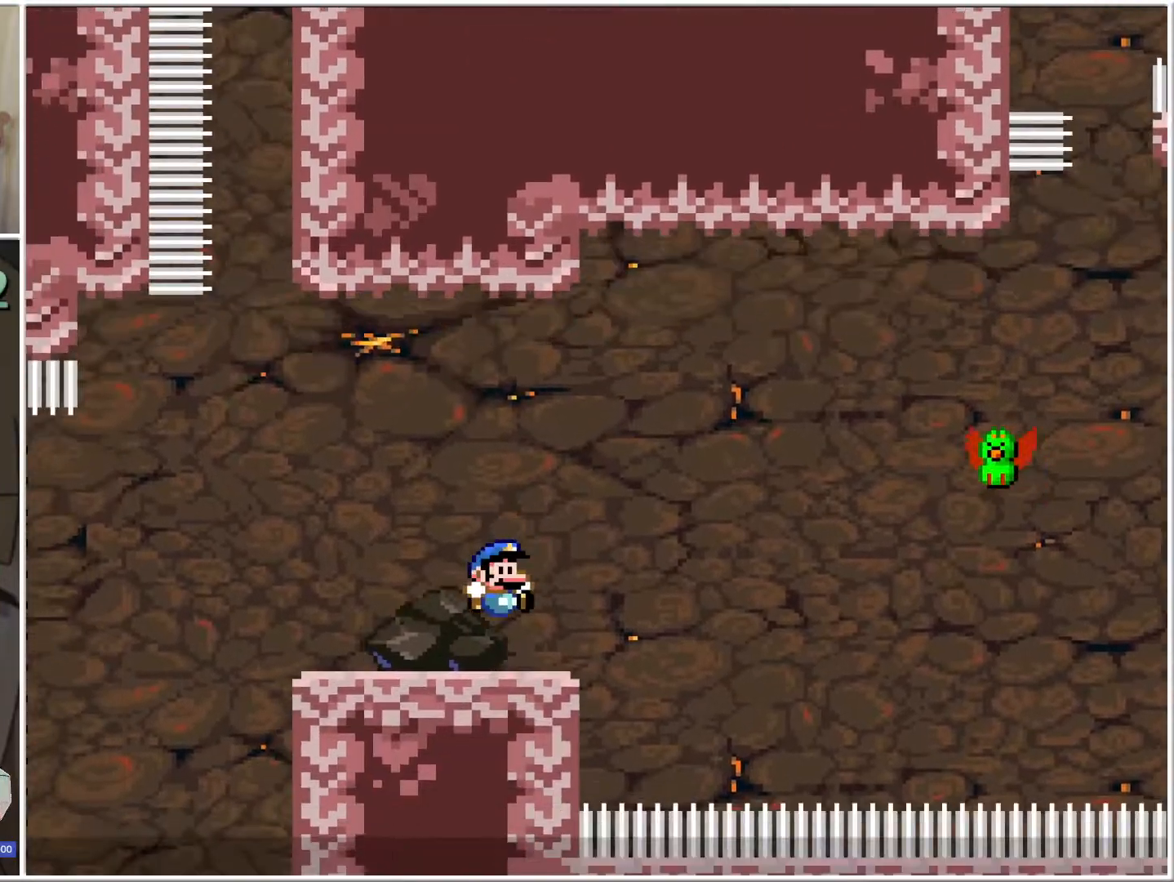
{"buttons": ["X", "DPAD_RIGHT"], "events": [[83, "B", "down"], [300, "B", "up"]]}
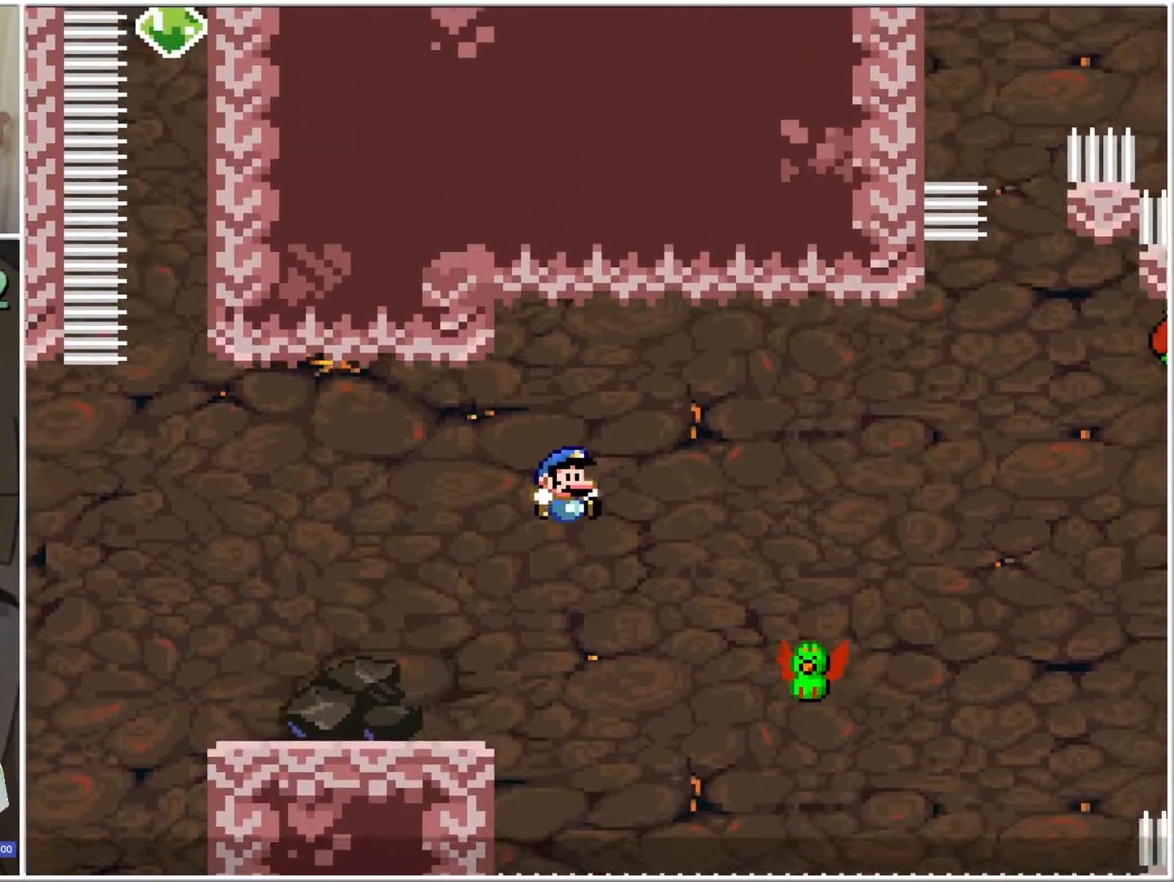
{"buttons": ["B", "X", "DPAD_RIGHT"], "events": [[50, "B", "down"]]}
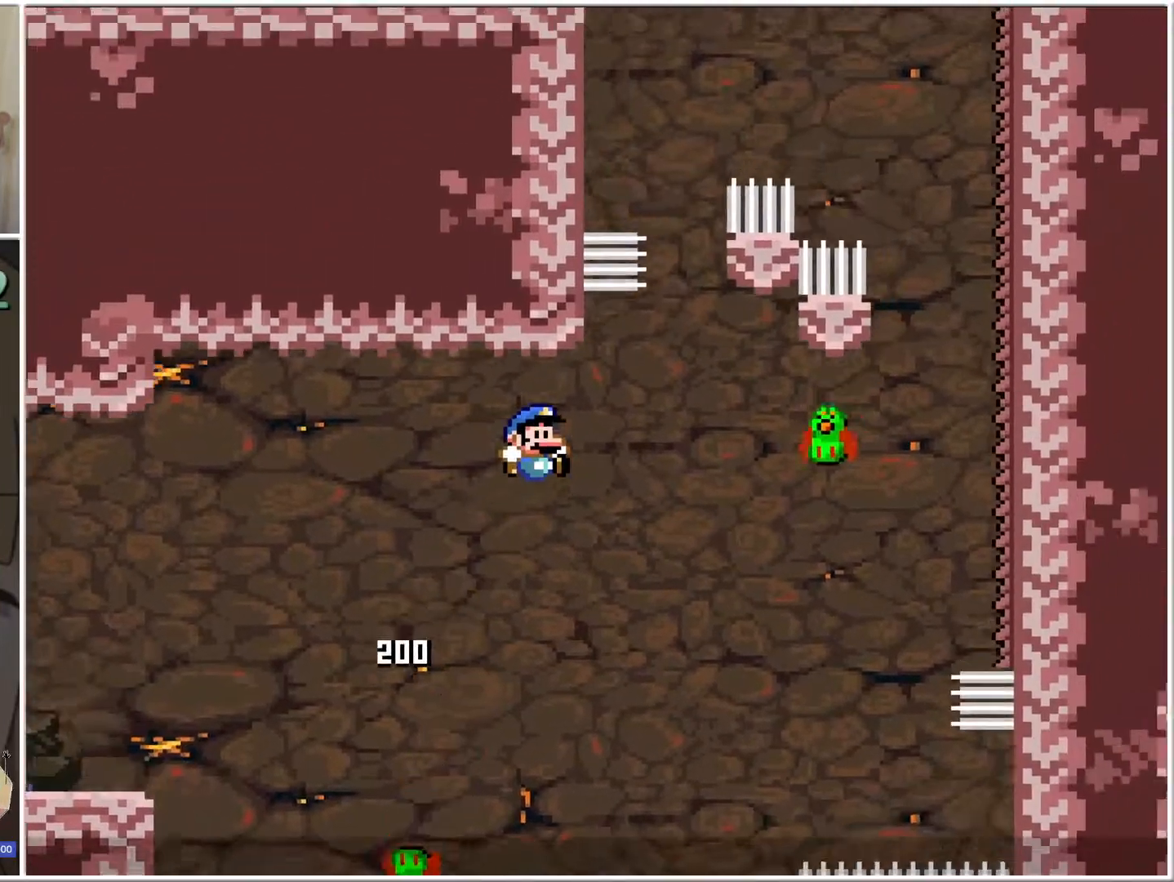
{"buttons": ["B", "X", "DPAD_RIGHT"], "events": [[167, "DPAD_LEFT", "down"], [167, "DPAD_RIGHT", "up"], [333, "DPAD_LEFT", "up"], [333, "DPAD_UP", "down"], [367, "DPAD_RIGHT", "down"], [367, "DPAD_UP", "up"]]}
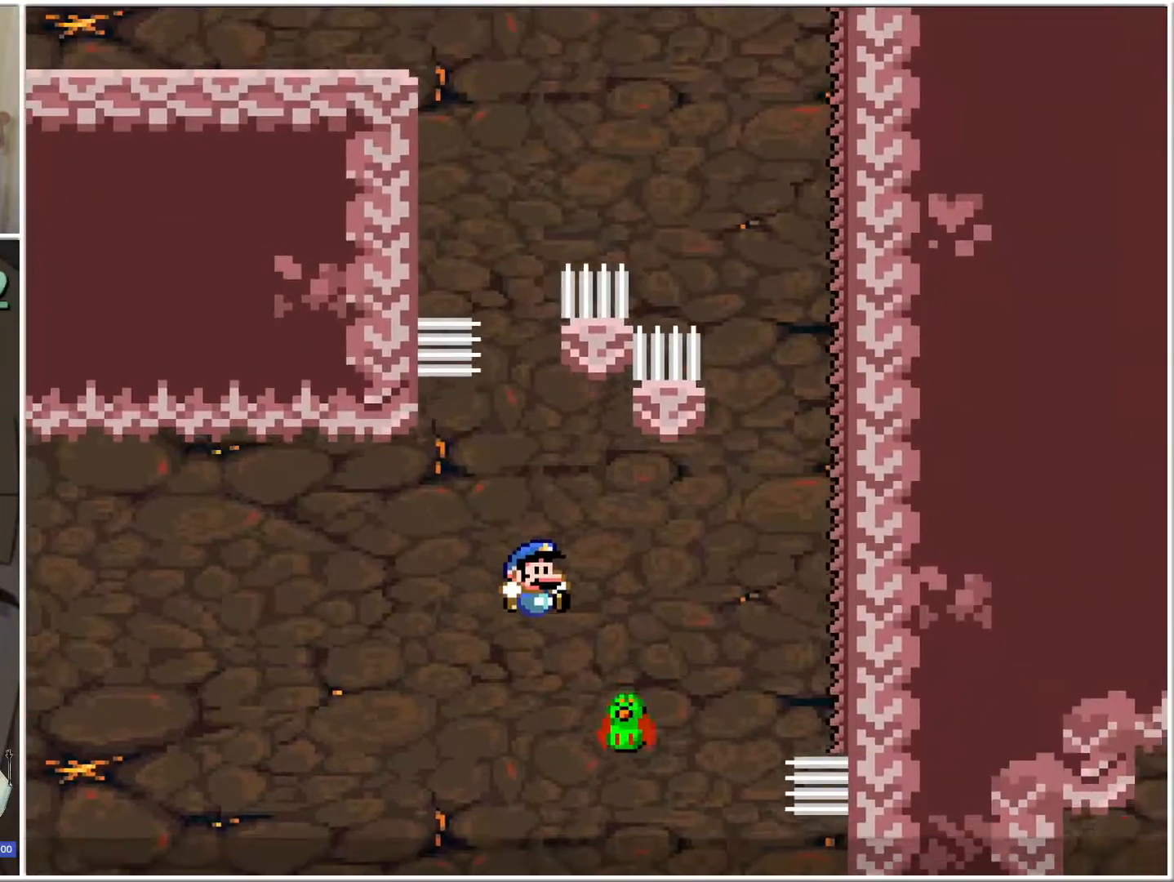
{"buttons": ["B", "X", "DPAD_RIGHT"], "events": [[167, "B", "up"], [333, "B", "down"]]}
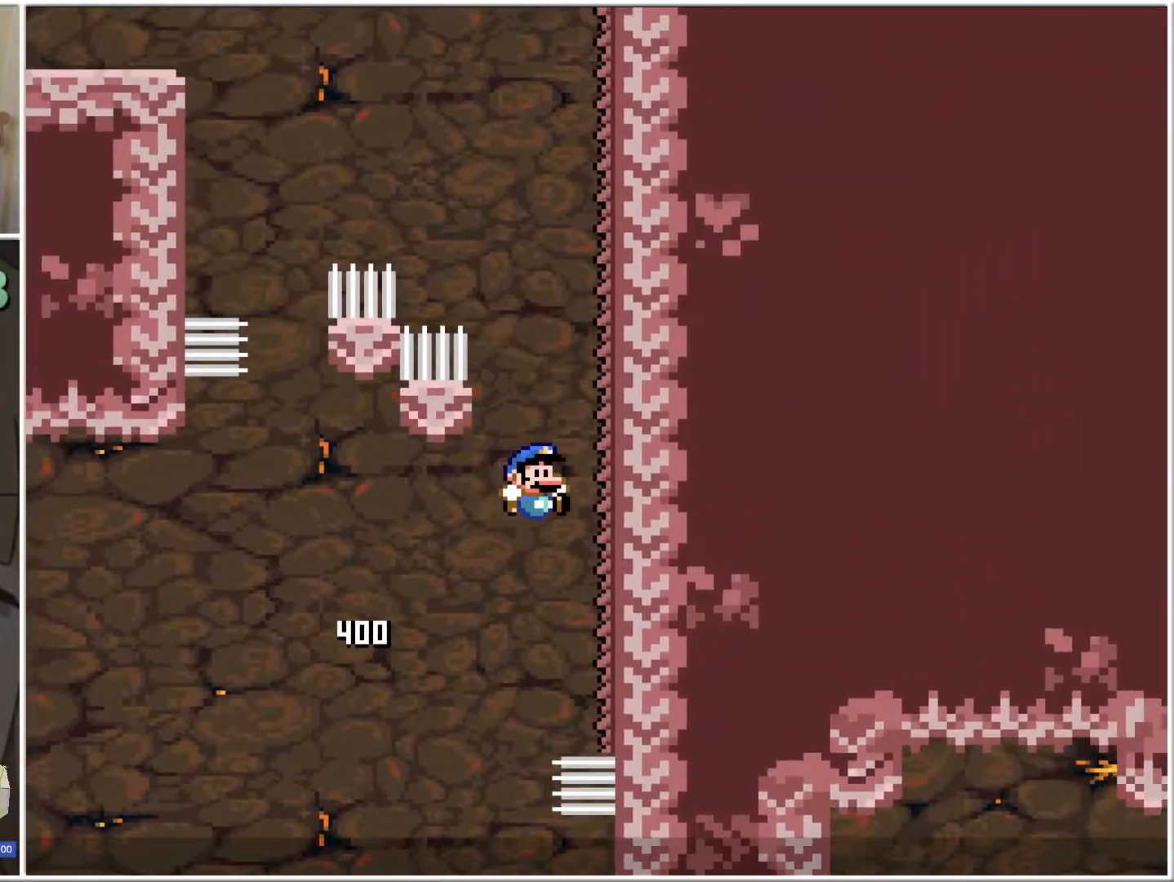
{"buttons": ["B", "X"], "events": [[317, "B", "up"], [317, "DPAD_RIGHT", "up"], [483, "B", "down"]]}
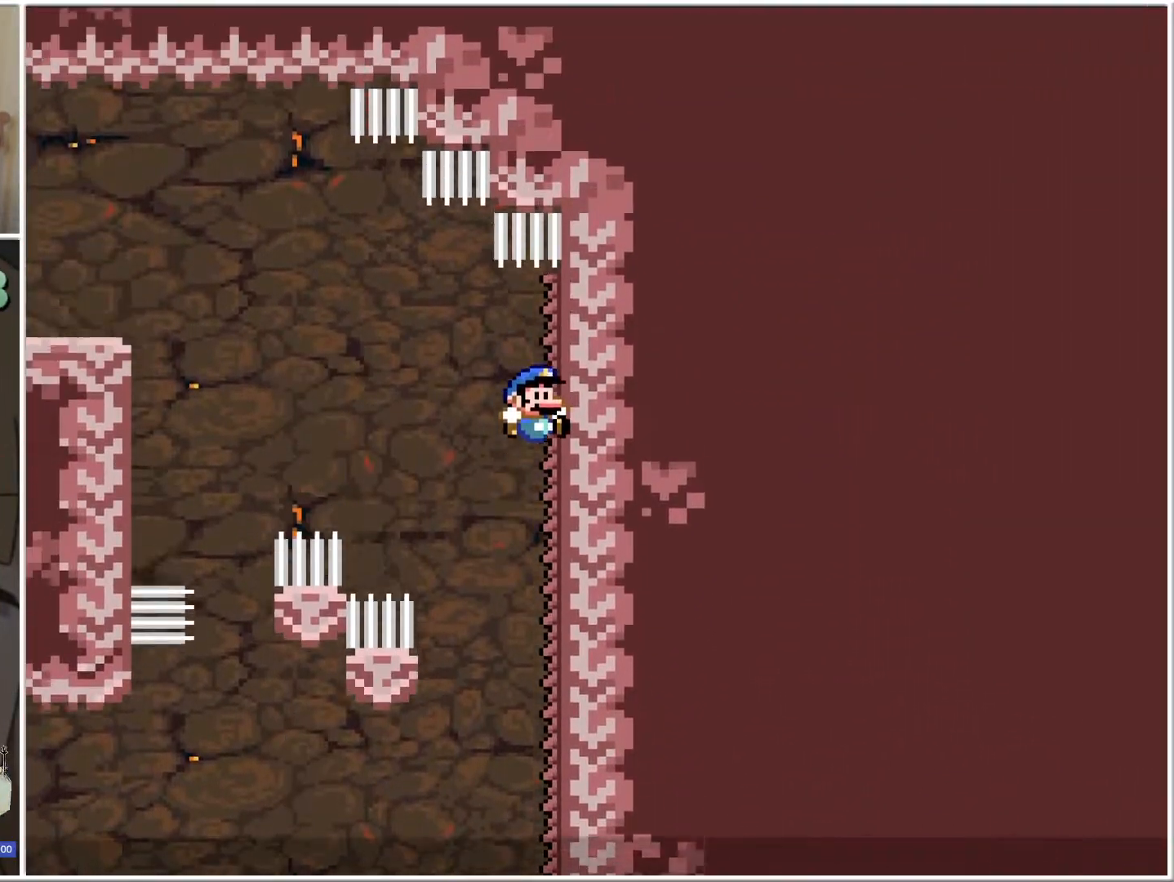
{"buttons": ["B", "X"], "events": []}
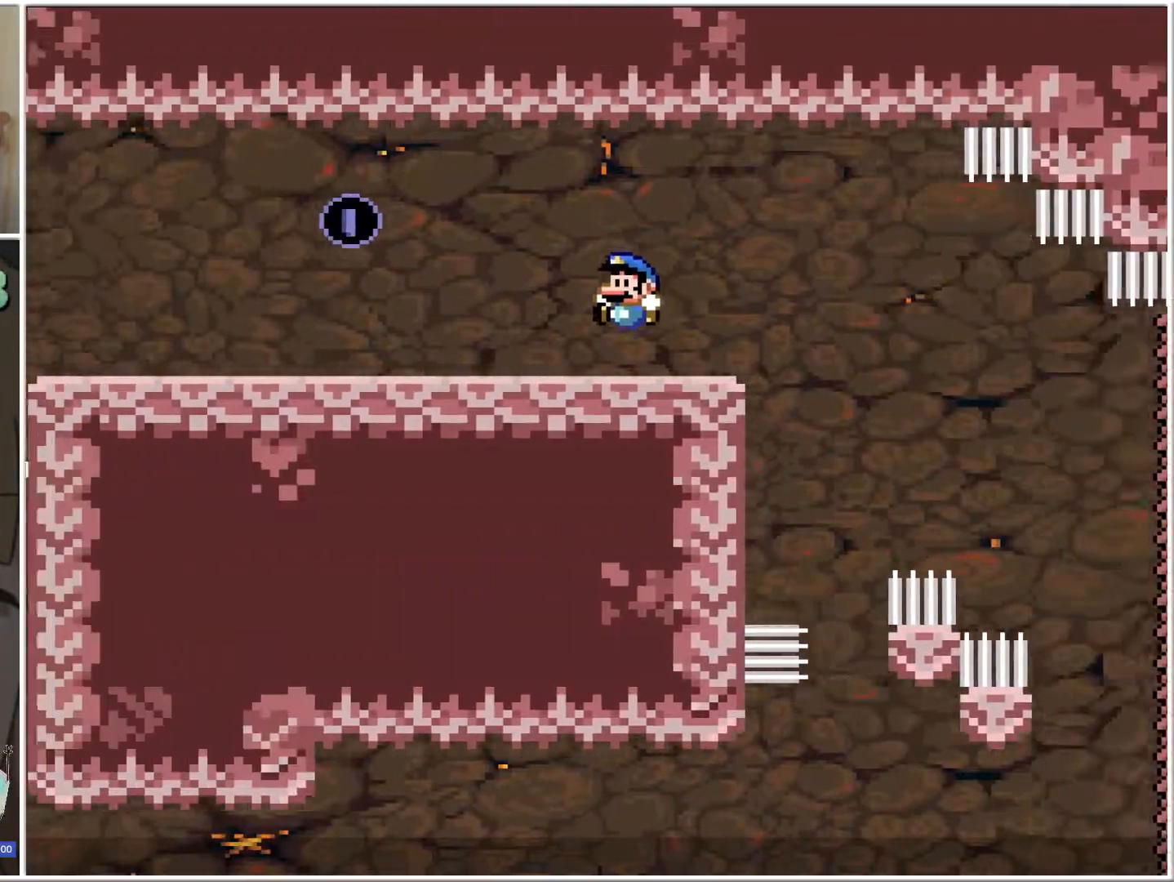
{"buttons": ["B", "X", "DPAD_LEFT"], "events": [[33, "DPAD_RIGHT", "down"], [183, "DPAD_RIGHT", "up"], [217, "B", "up"], [217, "DPAD_LEFT", "down"], [367, "B", "down"]]}
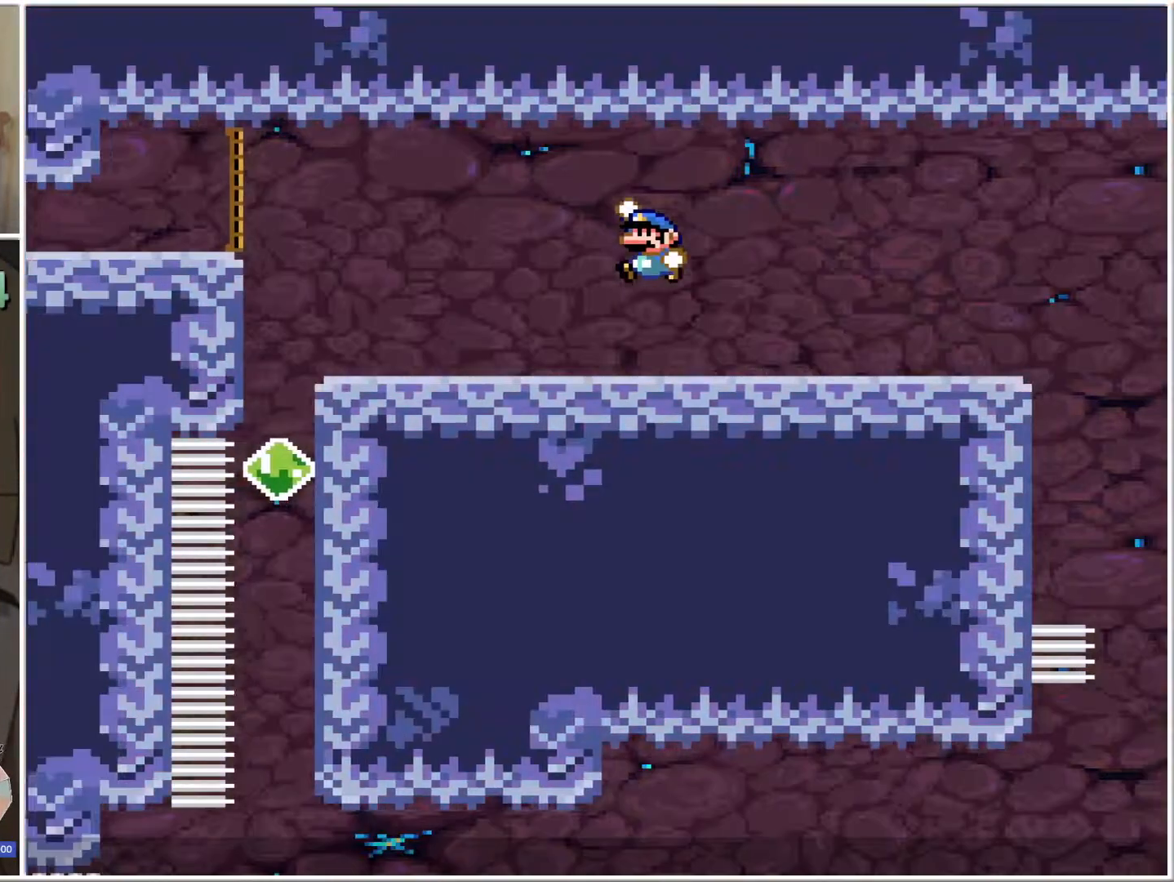
{"buttons": ["X", "DPAD_LEFT"], "events": [[33, "B", "up"], [67, "DPAD_LEFT", "up"], [133, "DPAD_RIGHT", "down"], [283, "DPAD_LEFT", "down"], [283, "DPAD_RIGHT", "up"]]}
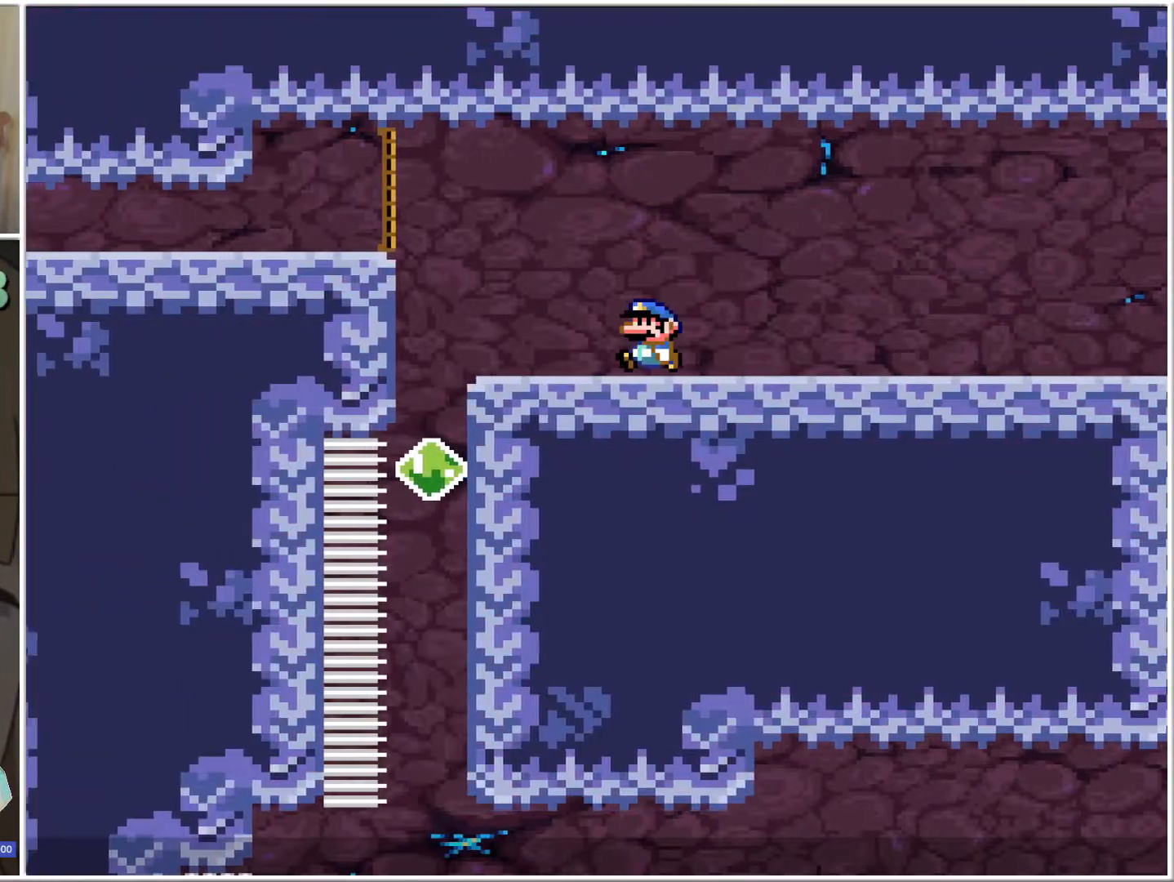
{"buttons": ["B", "X"], "events": [[133, "B", "down"], [300, "DPAD_LEFT", "up"]]}
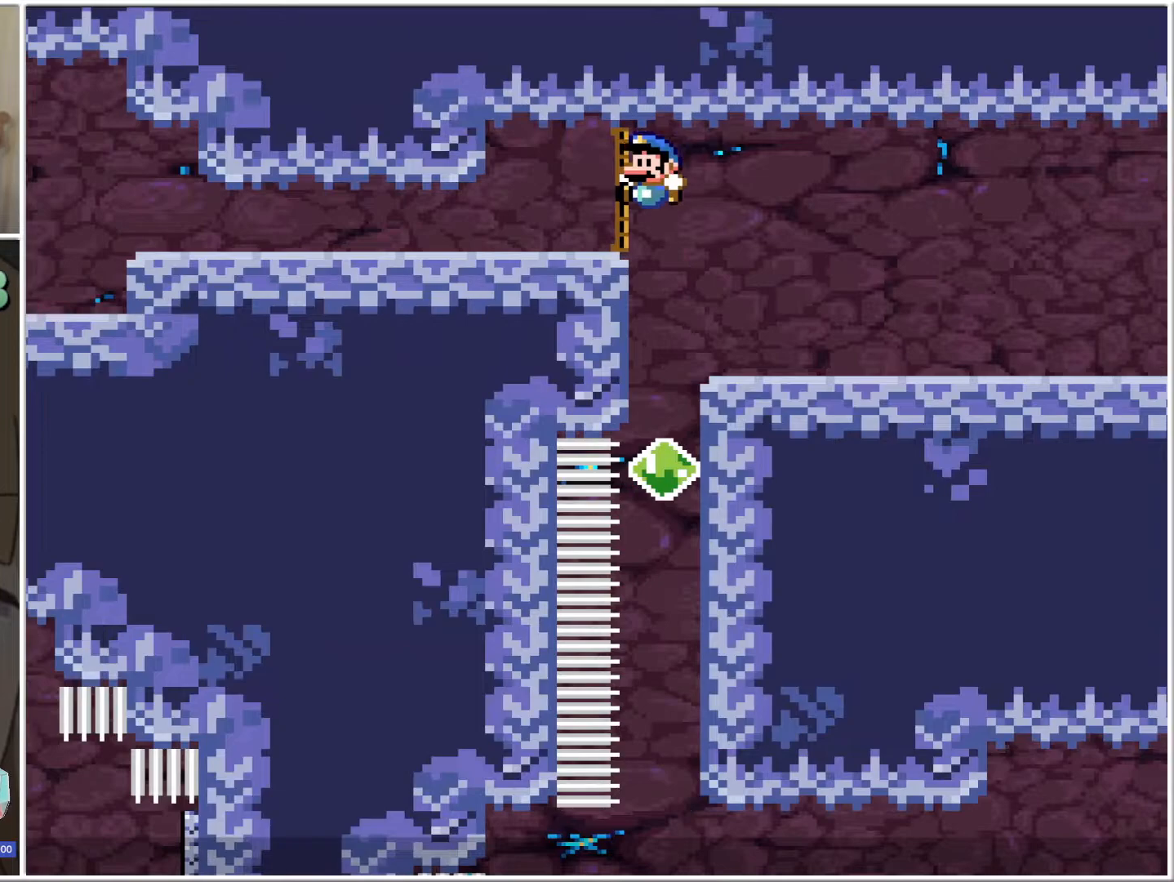
{"buttons": ["B", "X"], "events": []}
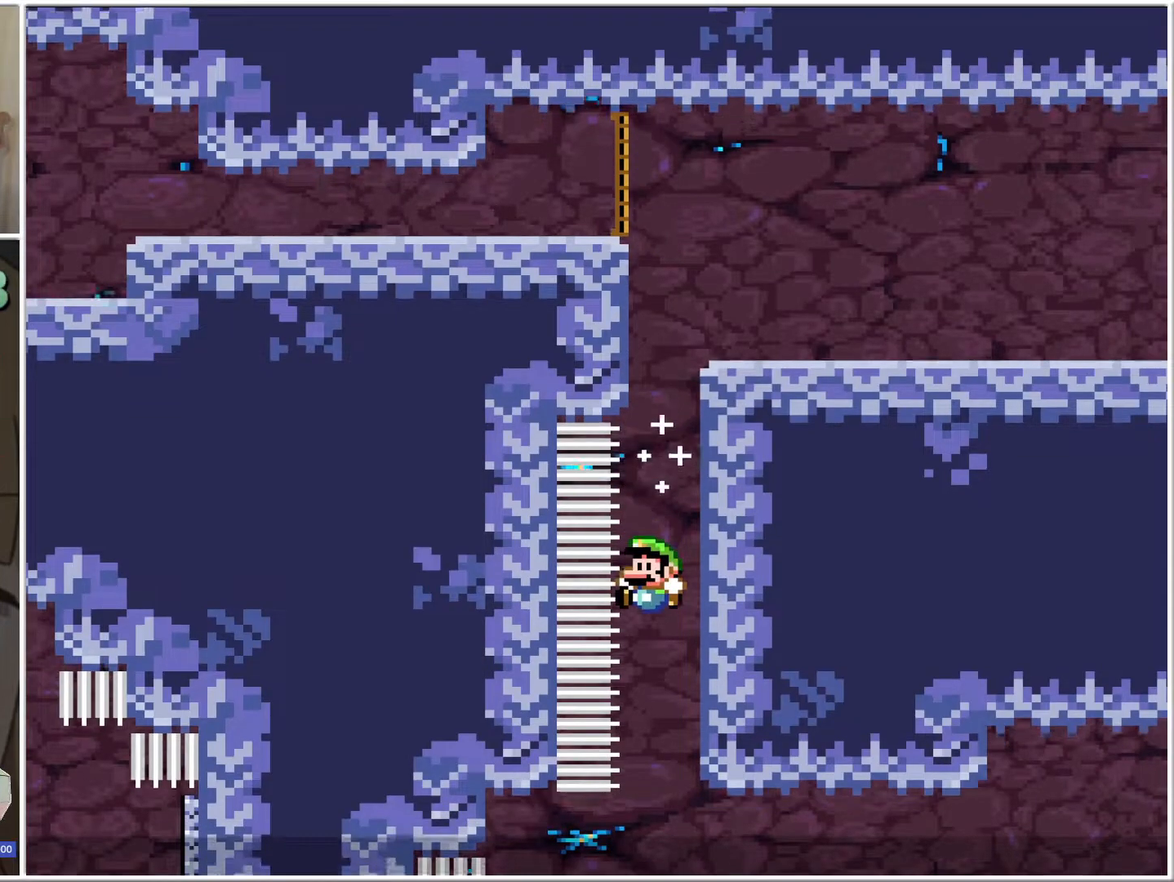
{"buttons": ["B", "X", "DPAD_RIGHT"], "events": [[183, "DPAD_LEFT", "down"], [467, "DPAD_LEFT", "up"], [500, "DPAD_RIGHT", "down"]]}
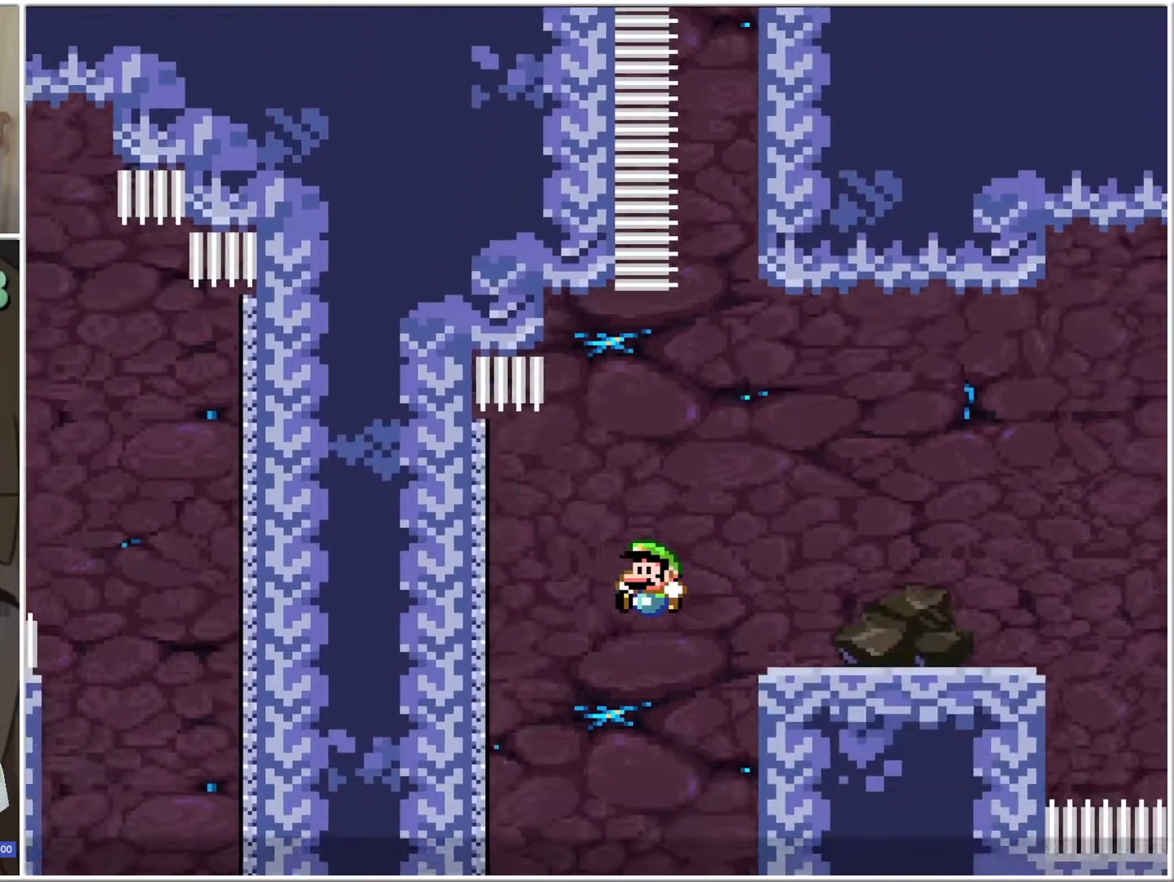
{"buttons": ["B", "X"], "events": [[100, "DPAD_RIGHT", "up"]]}
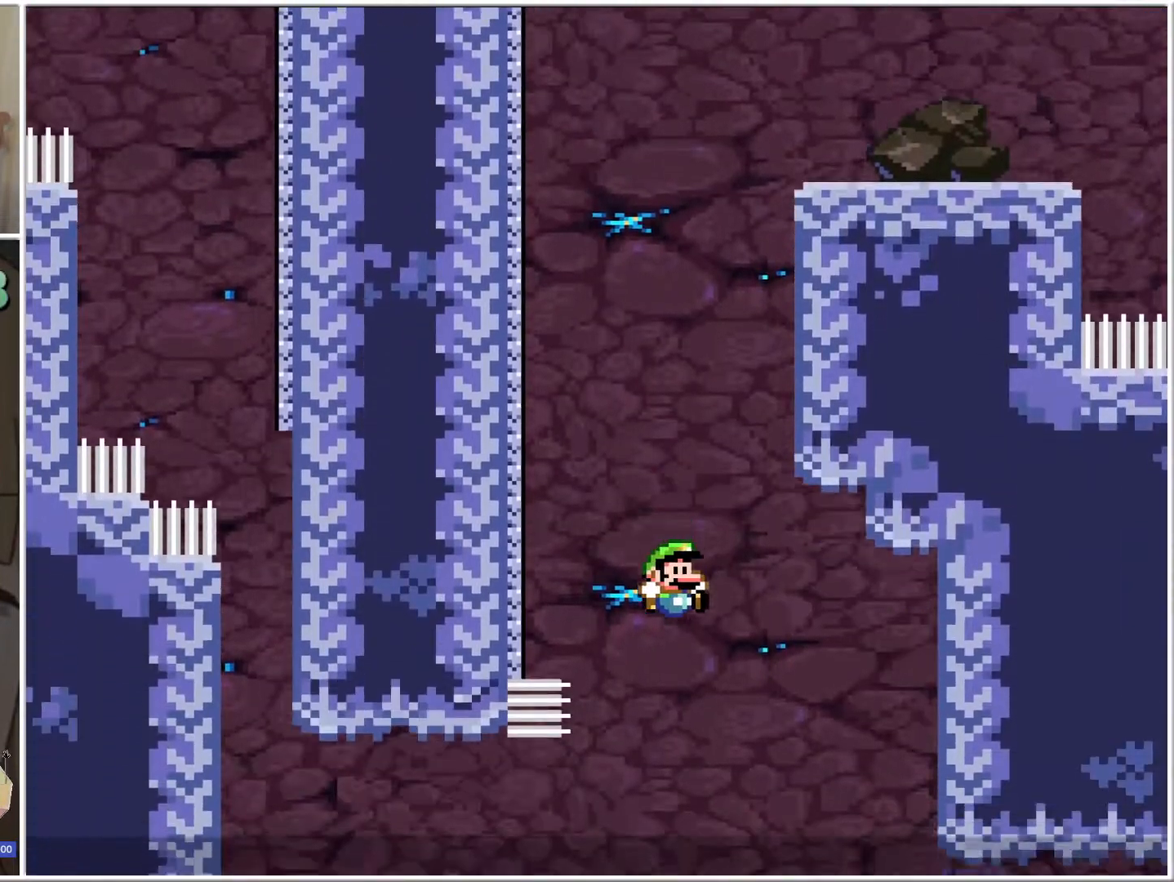
{"buttons": ["X"], "events": [[500, "B", "up"]]}